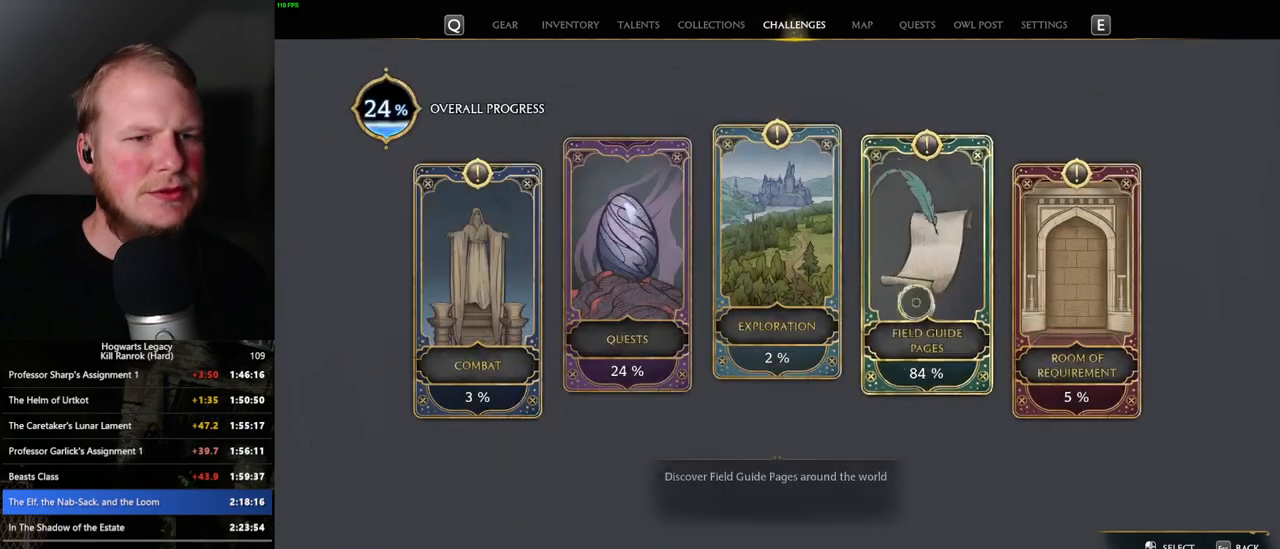
Gameplay with keyboard and mouse; each line is a JSON object with the keys and mouse buttons held at the frame after it. "events" lists presses ("down") and releases ("up") of ".", "/", "0", "1", "2", "3", "4", "5", "6", "7", "8", "9", "a", "alt_l", "alt_r", "b", "backslash", "backspace", "c", "caps_lock", "comma", "ctrl_l", "ctrl_r", "d", "e", "equals", "escape", "f", "f1", "f10", "f11", "f12", "f2", "f3", "f4", "f5", "f6", "f7", "f8", "f9", "g", "h", "i", "j", "k", "l", "lbracket", "m", "minus", "n", "o", "p", "q", "quote", "r", "rbracket", "return", "s", "semicolon", "shift_l", "shift_r", "space", "super_l", "super_r", "t", "tab", "tilde", "u", "v", "w", "x", "y", "z", "mouse_left", "mouse_wheel", "mouse_right", "mouse_mb4" and "mouse_mb5" between this image and that frame as [ms after this image, input, new state], when the widget could be followed in between. "mouse_left", "mouse_wheel", "mouse_right", "mouse_mb4", "mouse_mb5" = the "left", "wheel", "right", "mb4", "mb5" buttons of the "mouse" list. No other keys are recorded. "wheel" means that the mouse wheel is clicked or scrolled. Mouse movement is not recorded.
{"keys": [], "mouse": [], "events": [[50, "mouse_left", "down"], [116, "mouse_left", "up"]]}
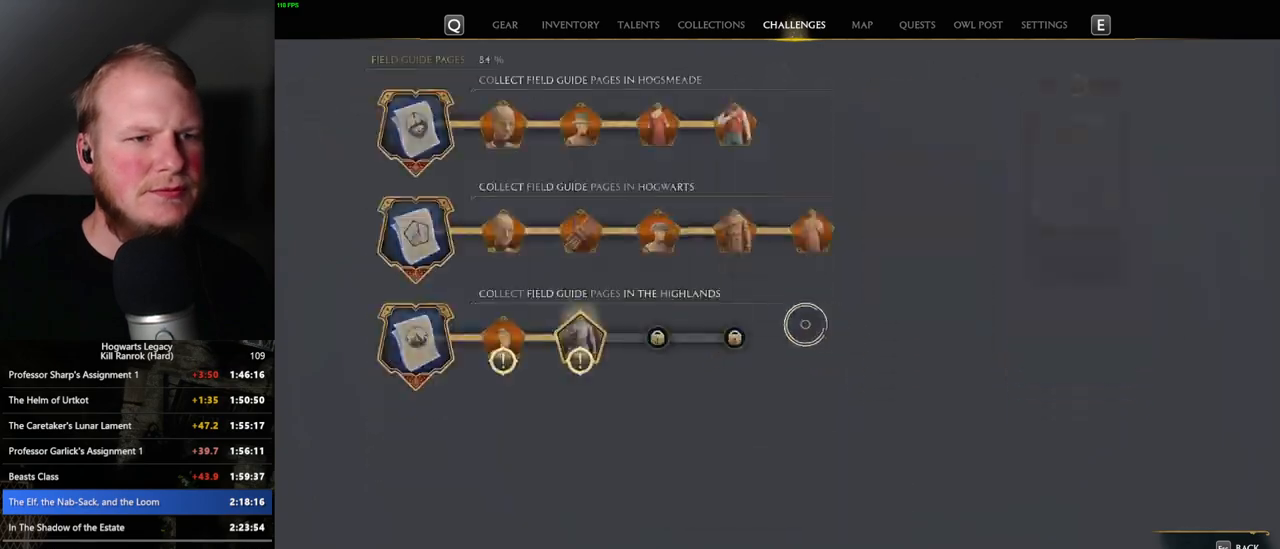
{"keys": [], "mouse": [], "events": [[100, "escape", "down"], [200, "escape", "up"]]}
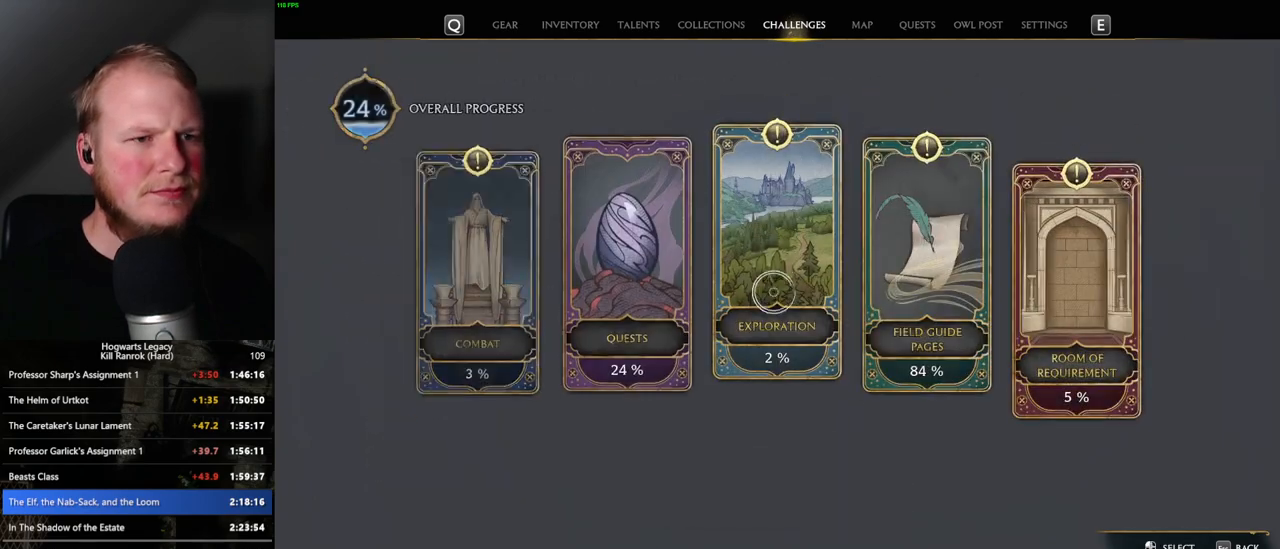
{"keys": [], "mouse": [], "events": [[83, "mouse_left", "down"], [133, "mouse_left", "up"]]}
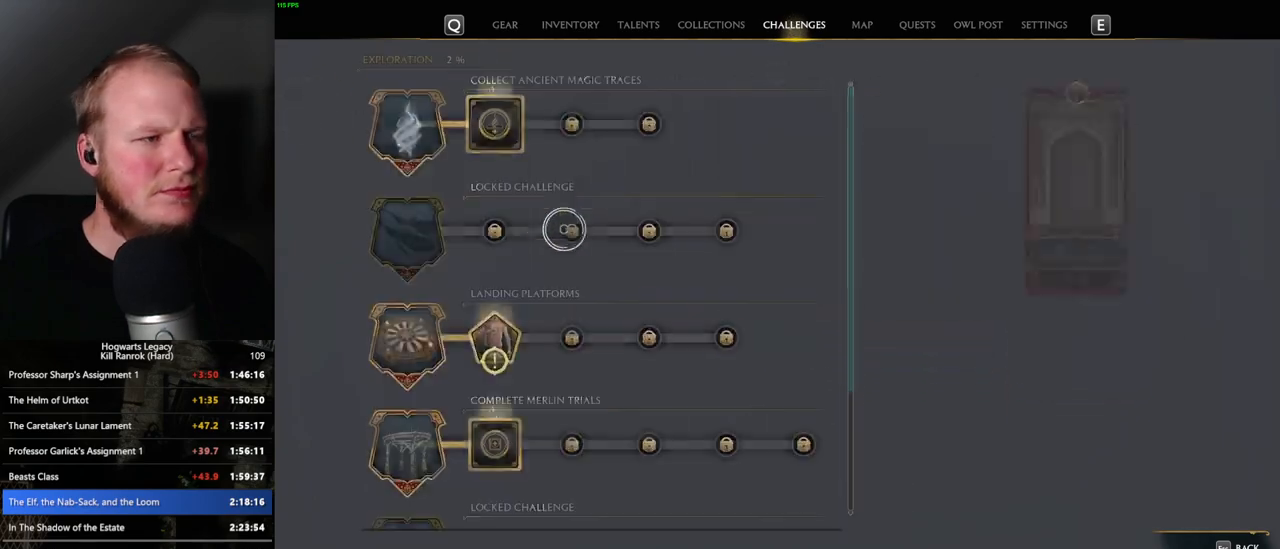
{"keys": [], "mouse": ["left"], "events": [[466, "mouse_left", "down"]]}
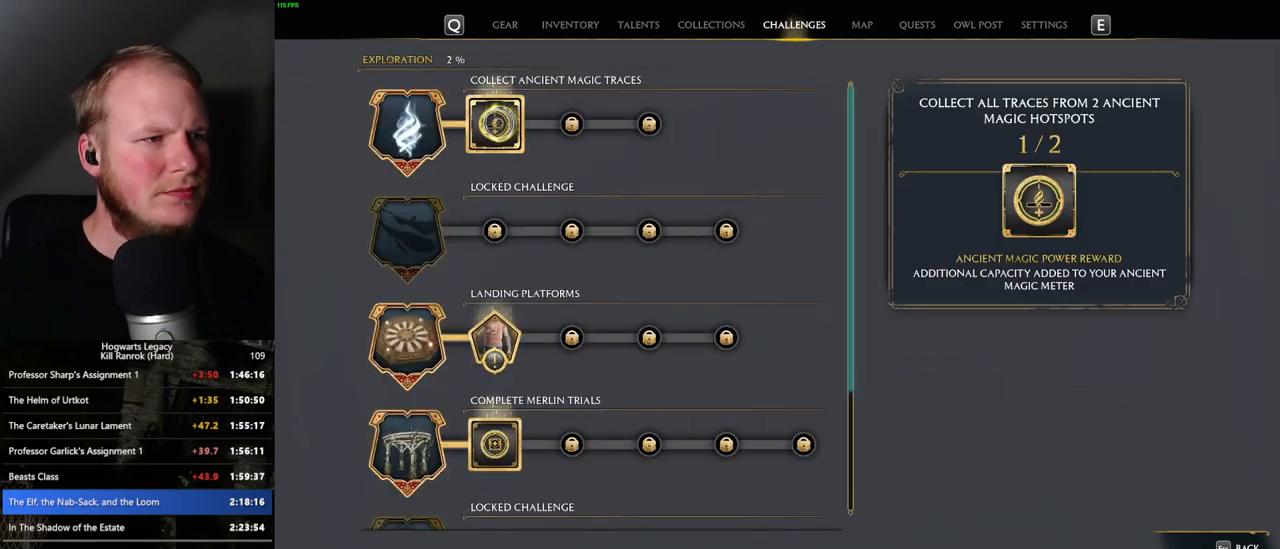
{"keys": [], "mouse": [], "events": [[66, "mouse_left", "up"]]}
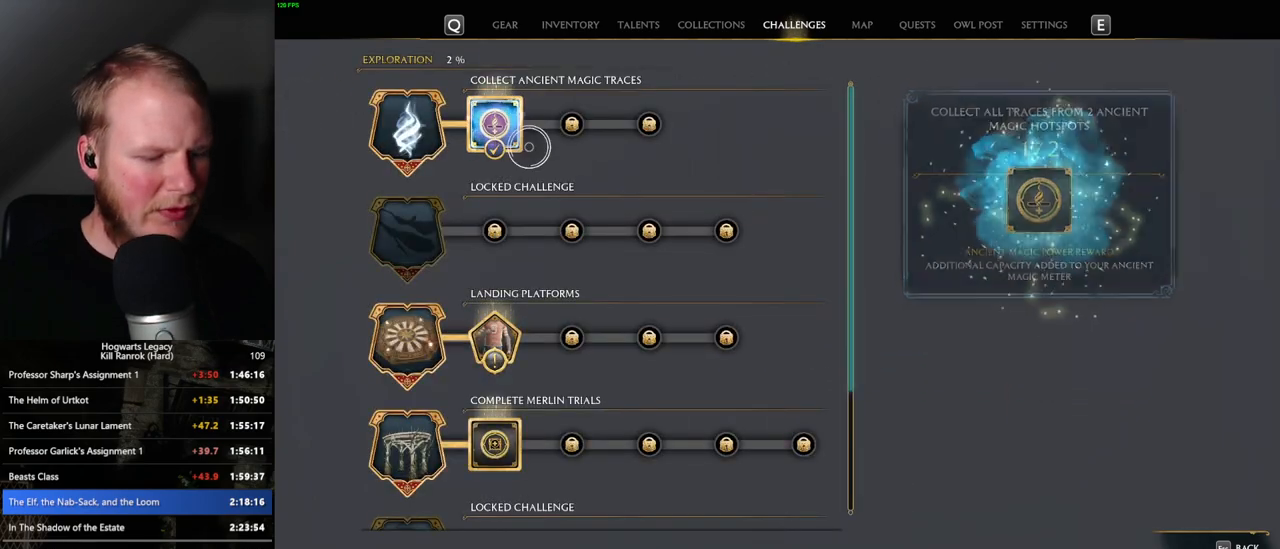
{"keys": [], "mouse": [], "events": [[350, "u", "down"], [450, "u", "up"]]}
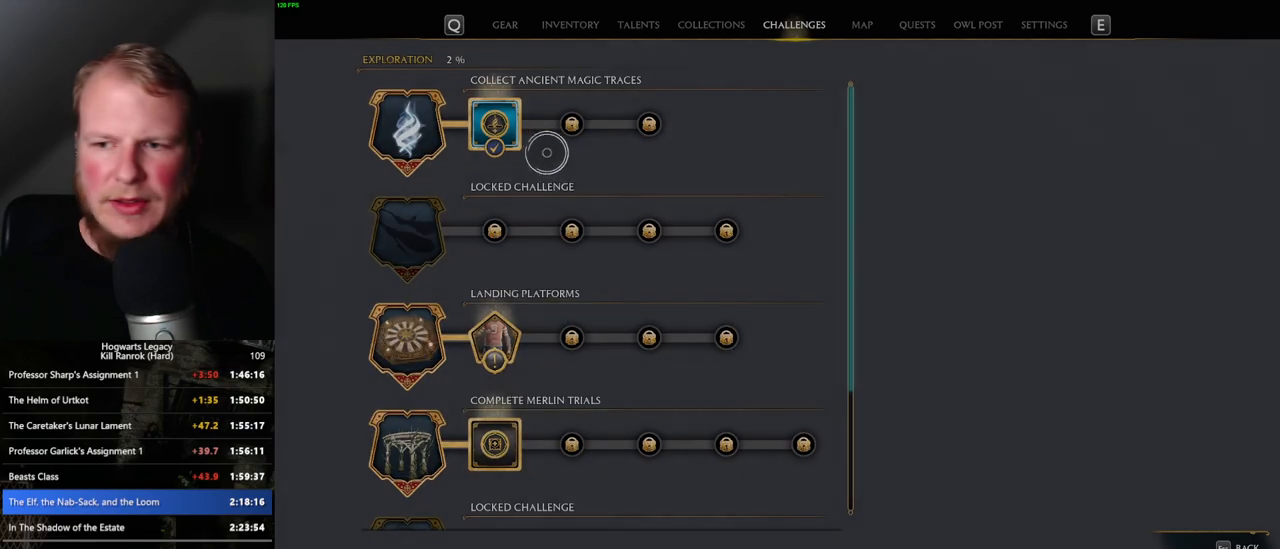
{"keys": [], "mouse": [], "events": []}
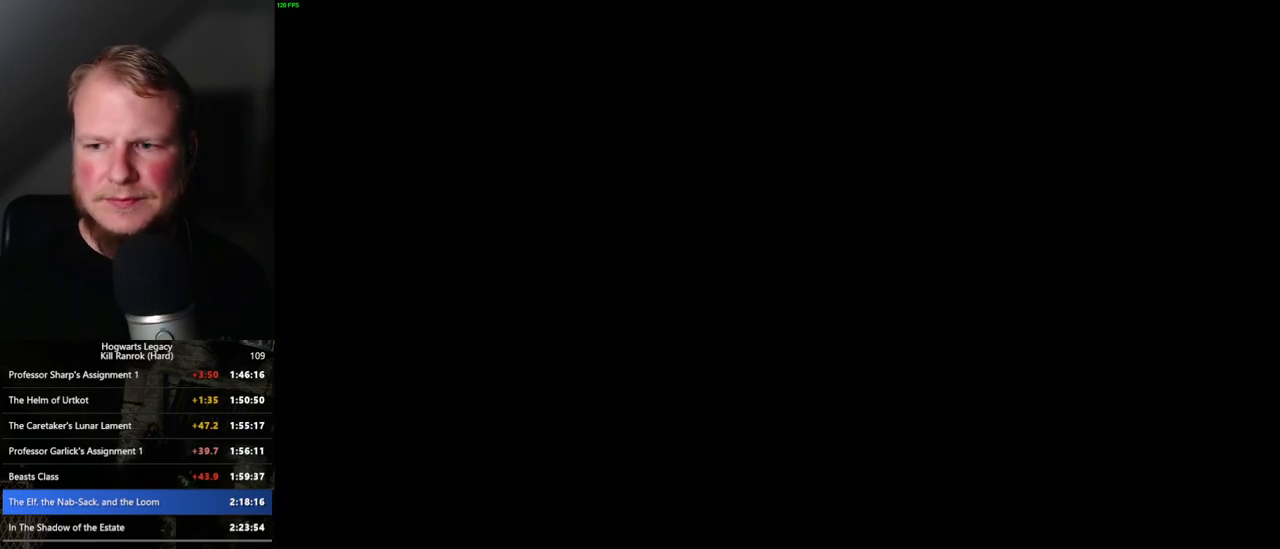
{"keys": [], "mouse": [], "events": []}
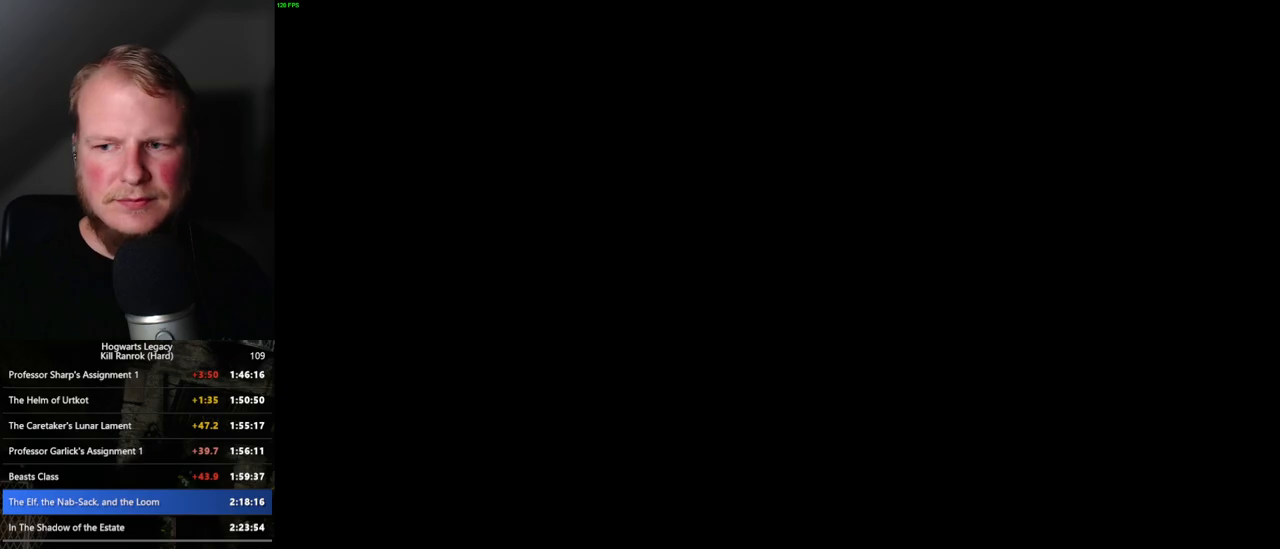
{"keys": ["tab"], "mouse": [], "events": [[333, "tab", "down"]]}
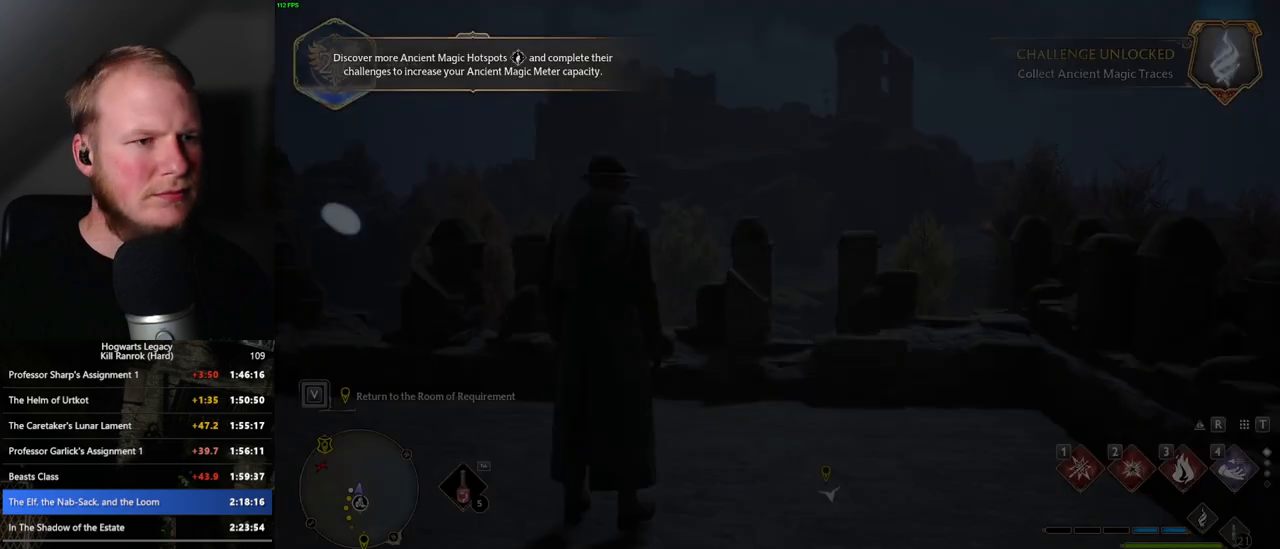
{"keys": ["3", "tab"], "mouse": [], "events": [[450, "3", "down"]]}
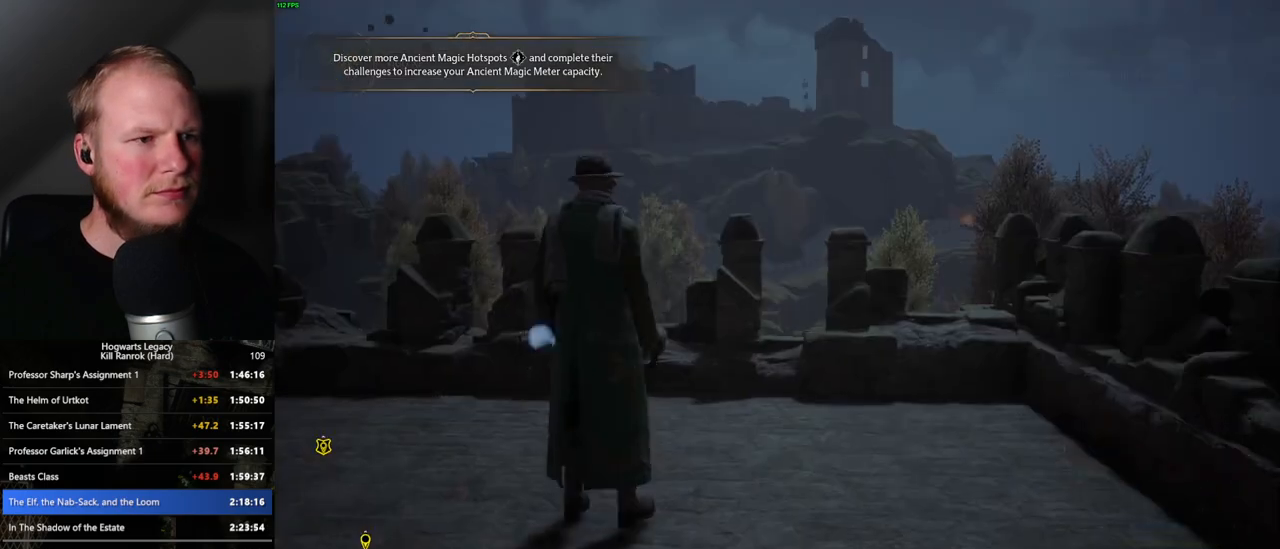
{"keys": ["w"], "mouse": [], "events": [[50, "3", "up"], [116, "tab", "up"], [266, "w", "down"]]}
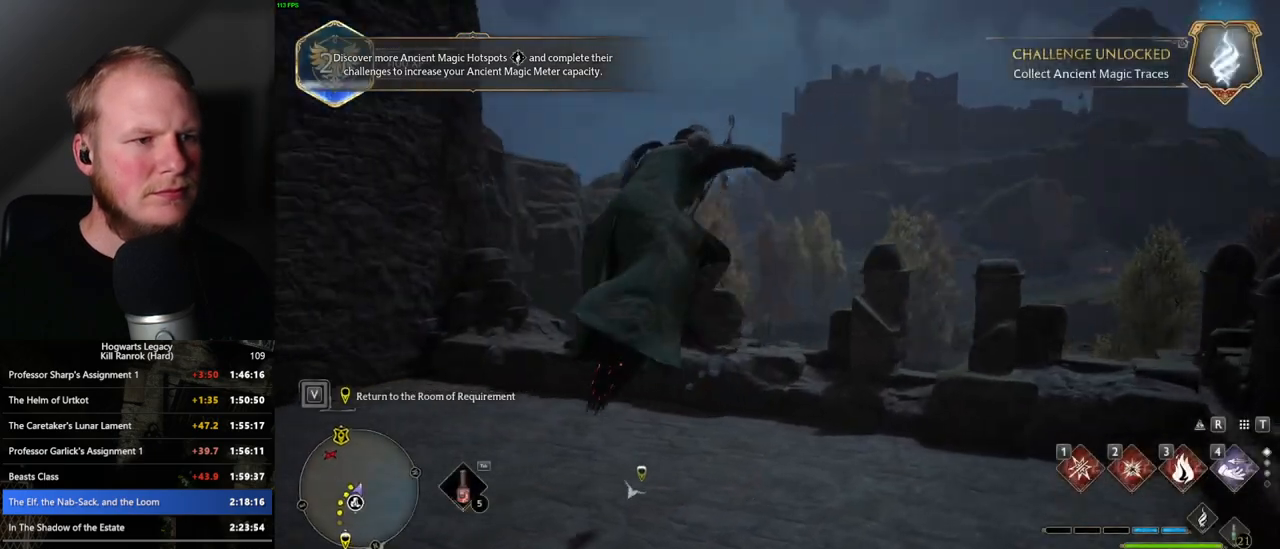
{"keys": ["w"], "mouse": ["left"], "events": [[150, "a", "down"], [216, "mouse_left", "down"], [333, "a", "up"]]}
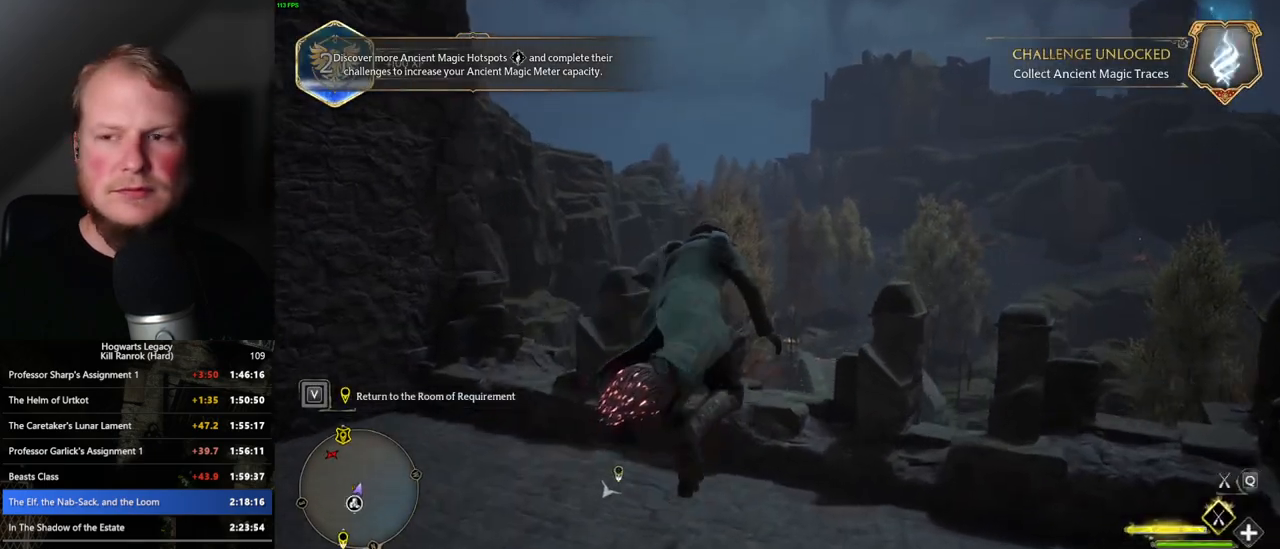
{"keys": ["w"], "mouse": ["left"], "events": [[33, "a", "down"], [233, "a", "up"]]}
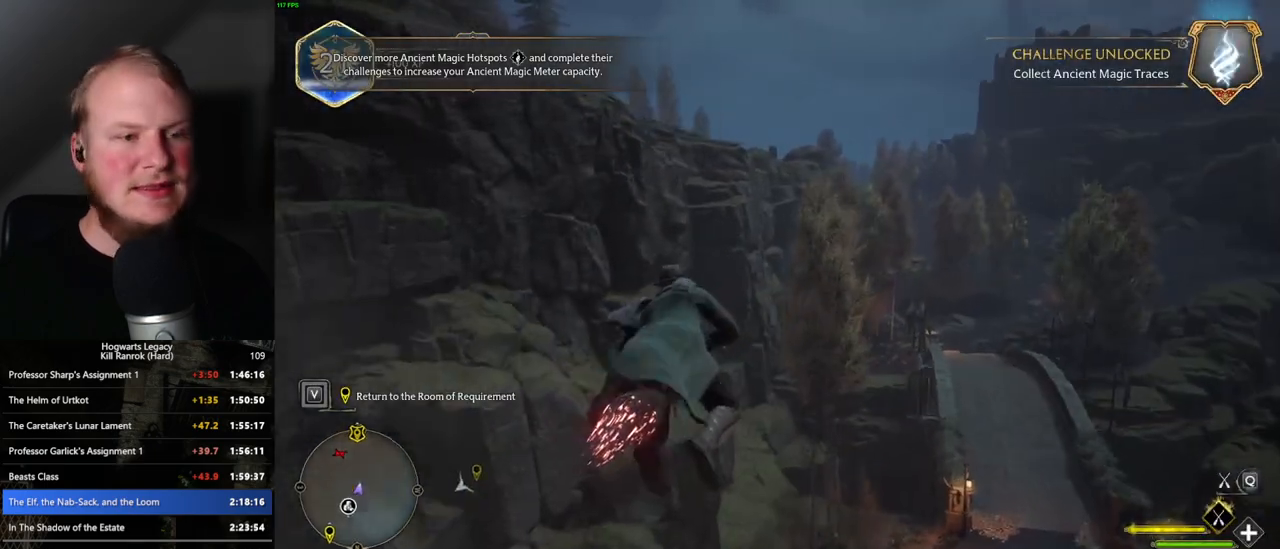
{"keys": ["w"], "mouse": ["left"], "events": [[133, "a", "down"], [416, "a", "up"]]}
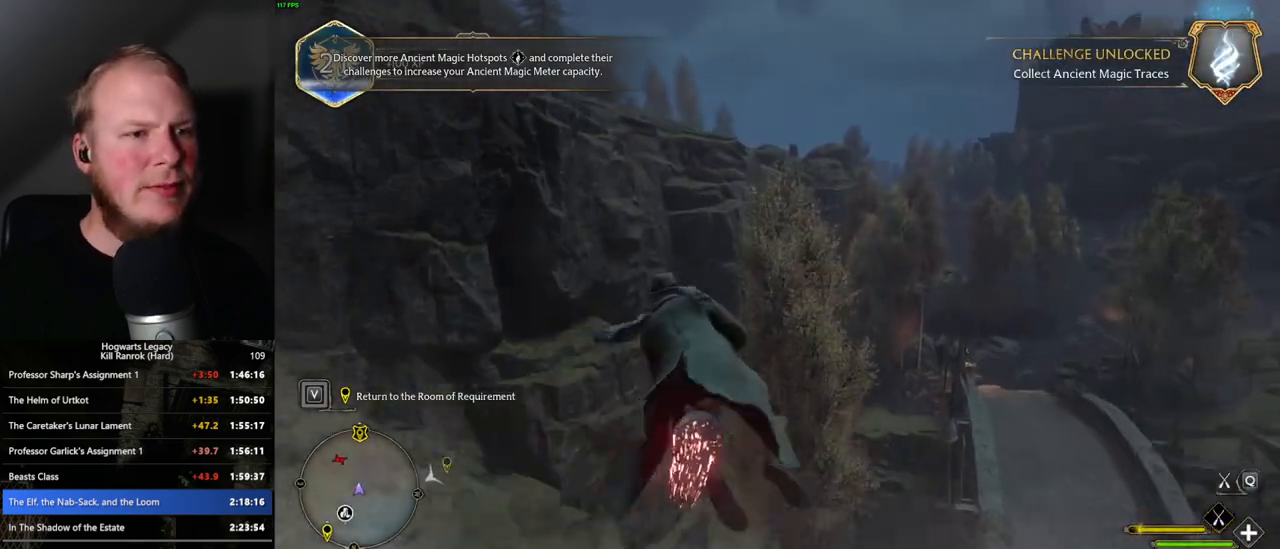
{"keys": ["w"], "mouse": ["left"], "events": [[316, "d", "down"], [483, "d", "up"]]}
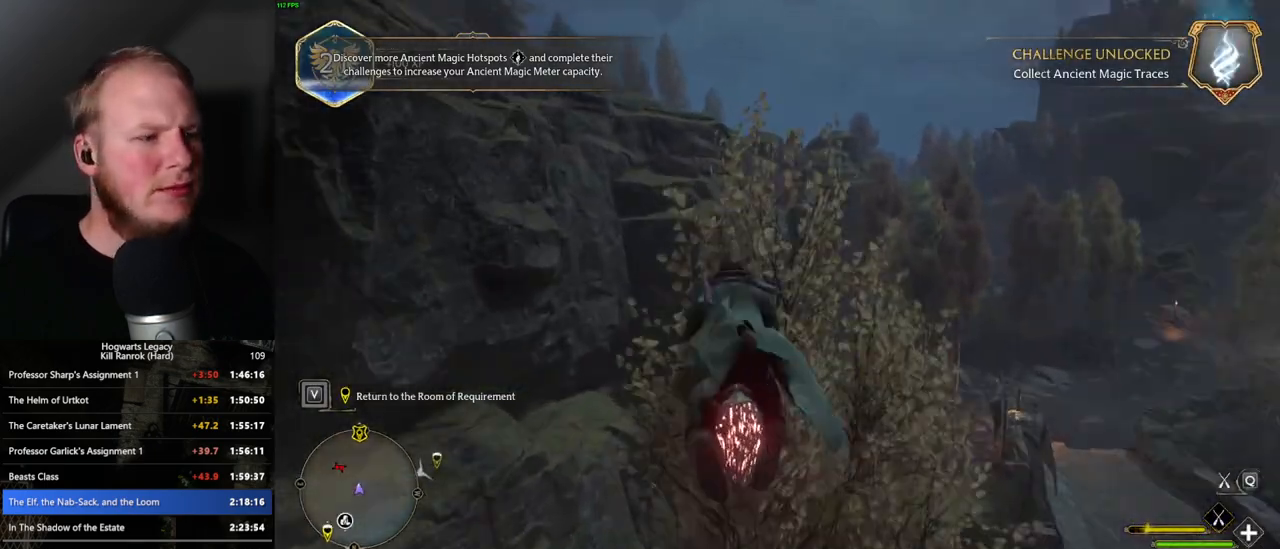
{"keys": ["w"], "mouse": ["left"], "events": []}
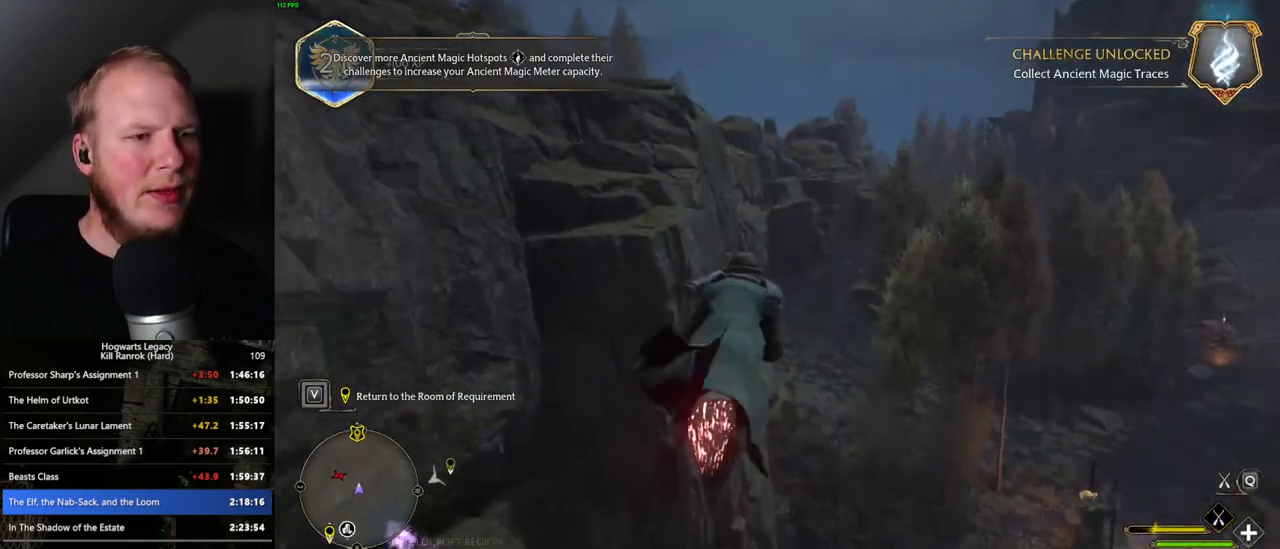
{"keys": ["w"], "mouse": ["left"], "events": [[183, "a", "down"], [316, "a", "up"]]}
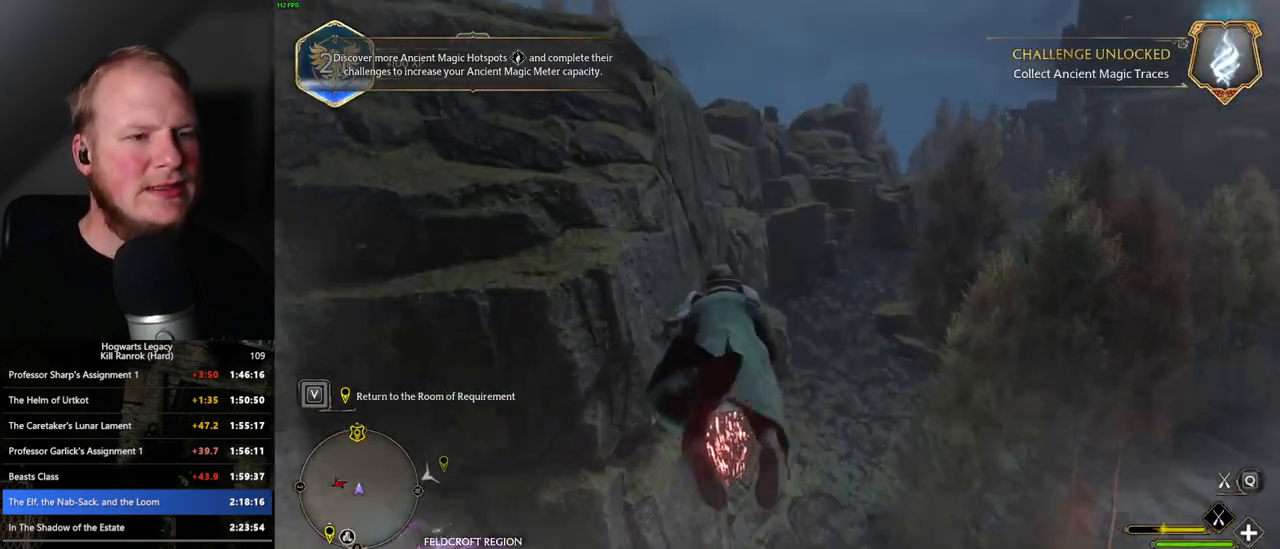
{"keys": ["w"], "mouse": ["left"], "events": []}
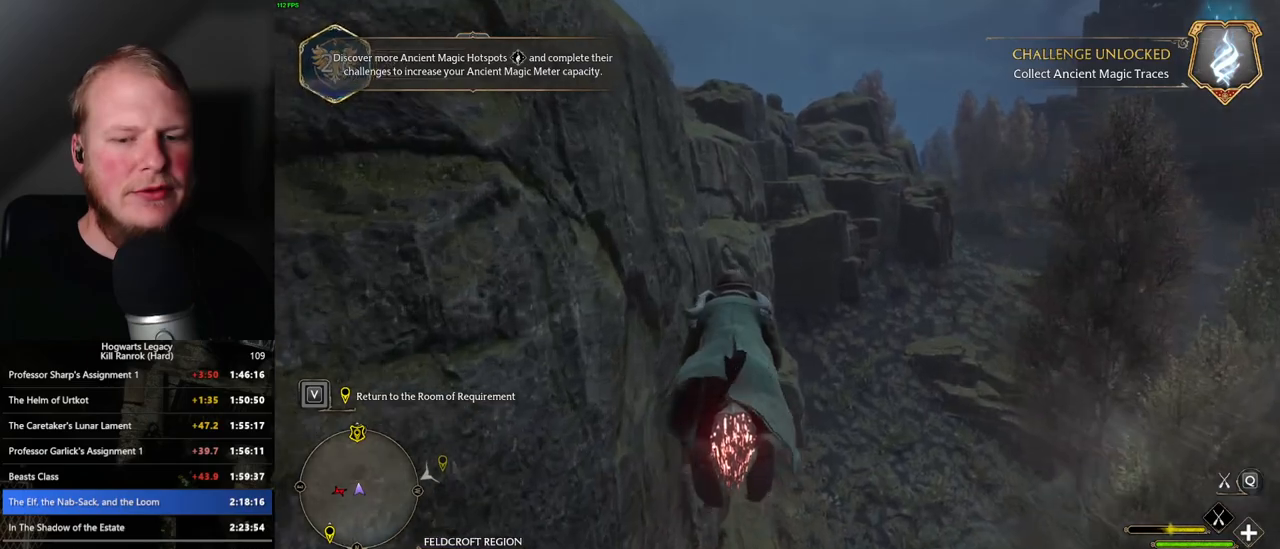
{"keys": ["w"], "mouse": ["left"], "events": [[150, "space", "down"], [250, "space", "up"], [366, "space", "down"], [483, "space", "up"]]}
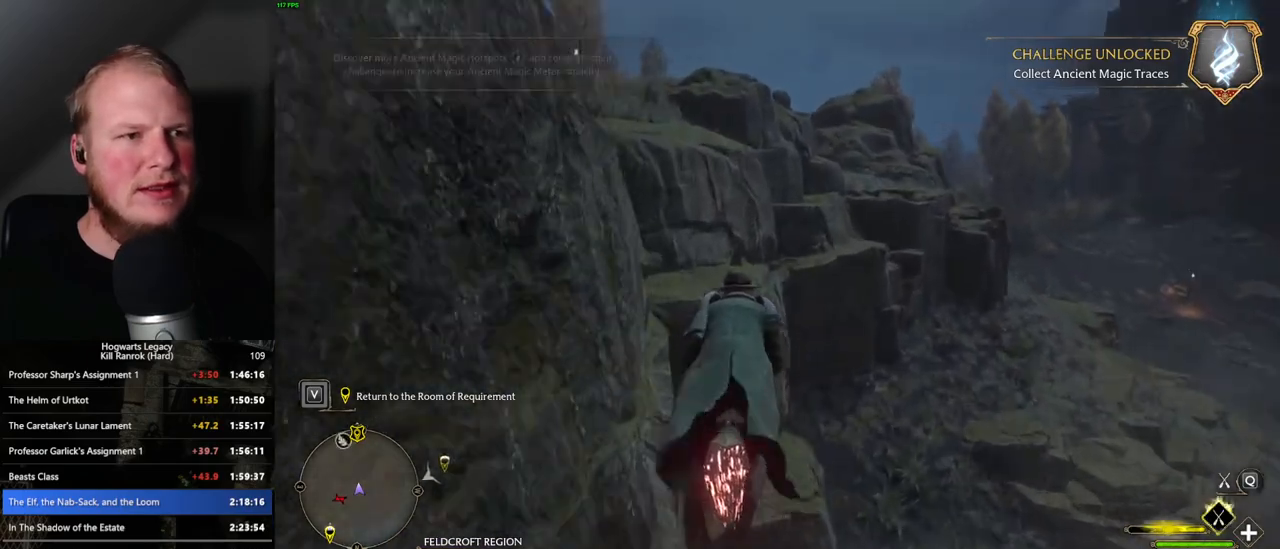
{"keys": ["space", "w"], "mouse": ["left"], "events": [[83, "space", "down"], [166, "space", "up"], [266, "space", "down"], [350, "space", "up"], [433, "space", "down"]]}
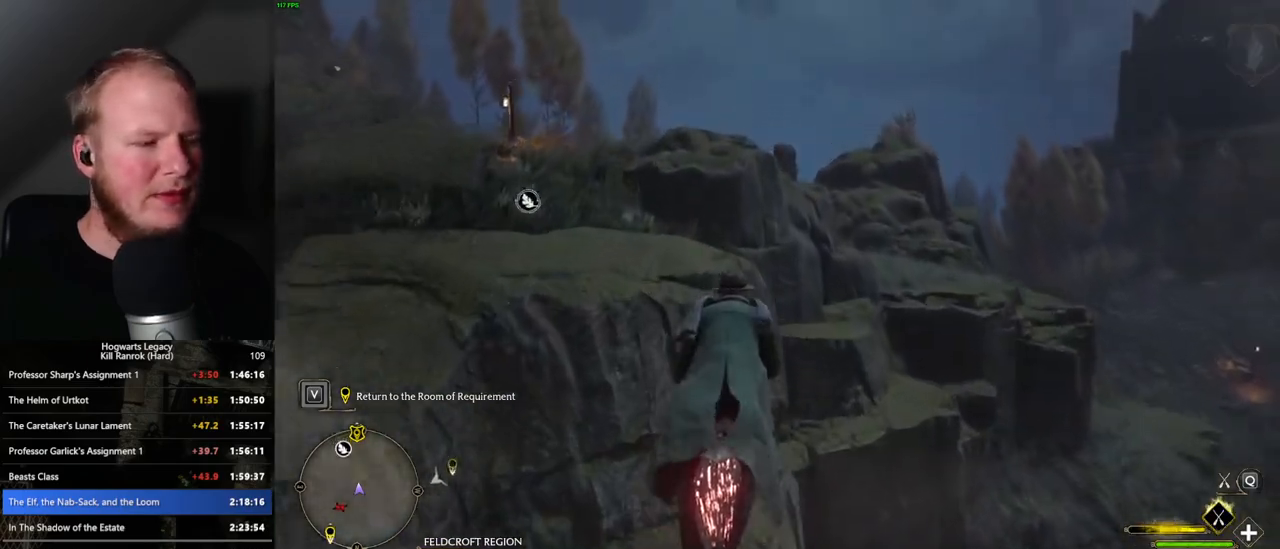
{"keys": ["a", "w"], "mouse": ["left"], "events": [[50, "space", "up"], [83, "space", "down"], [200, "space", "up"], [450, "a", "down"]]}
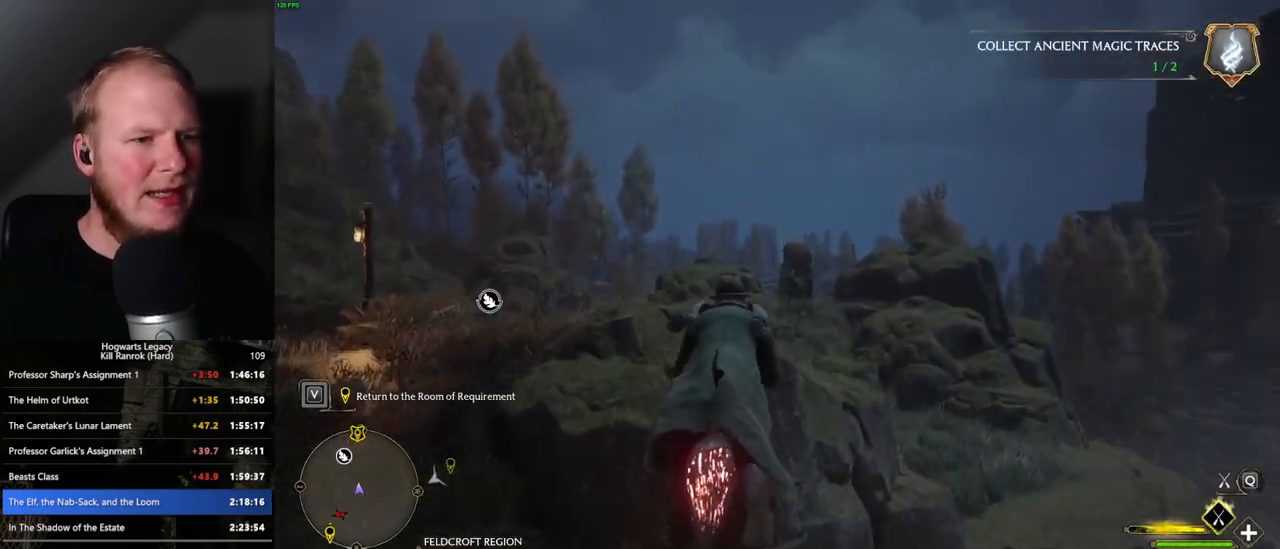
{"keys": ["w"], "mouse": ["left"], "events": [[33, "a", "up"]]}
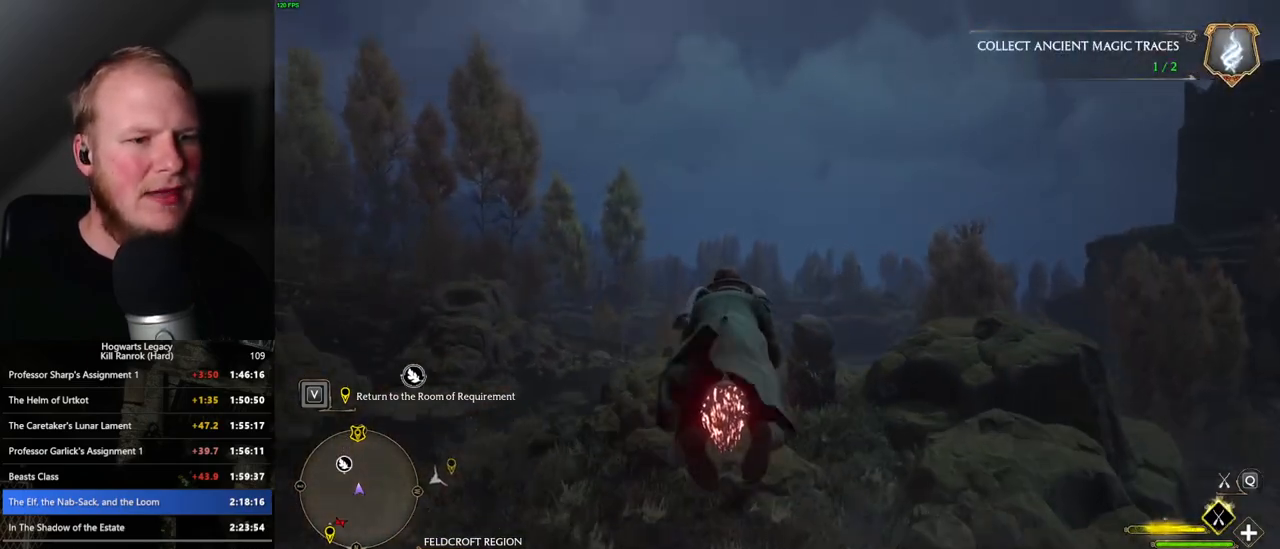
{"keys": ["ctrl_l", "w"], "mouse": ["left"], "events": [[283, "ctrl_l", "down"]]}
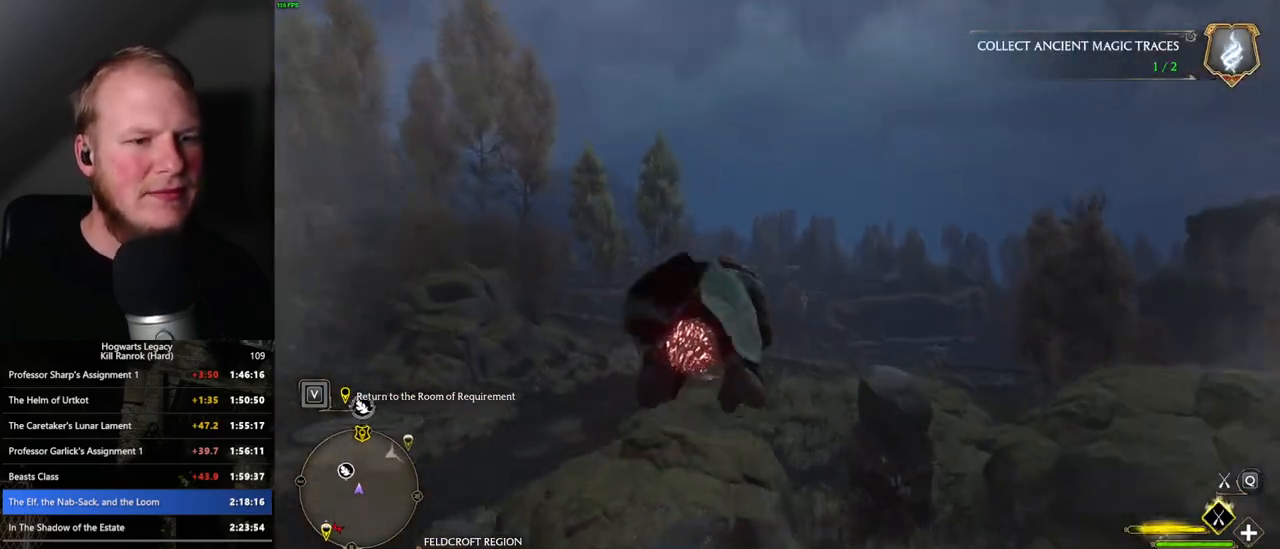
{"keys": ["w"], "mouse": ["left"], "events": [[133, "ctrl_l", "up"]]}
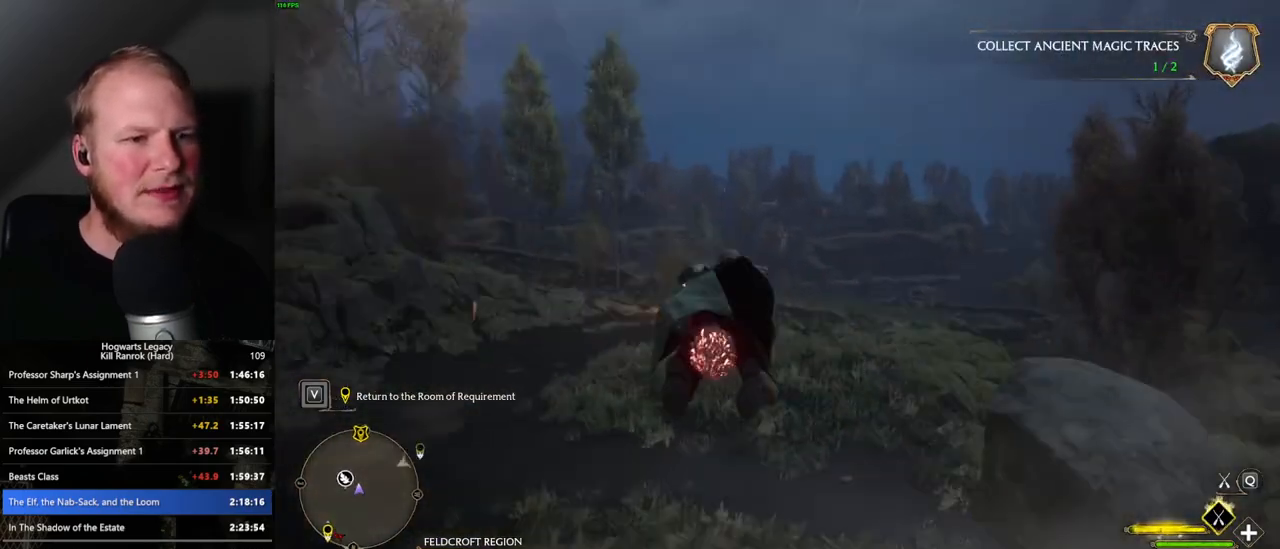
{"keys": ["w"], "mouse": ["left"], "events": []}
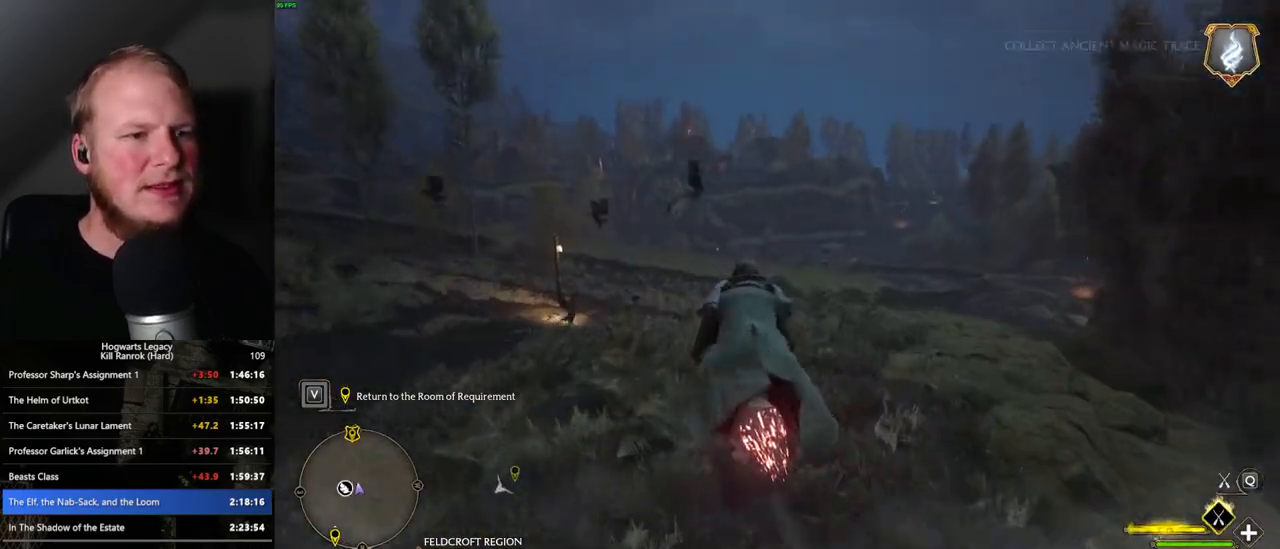
{"keys": ["w"], "mouse": ["left"], "events": []}
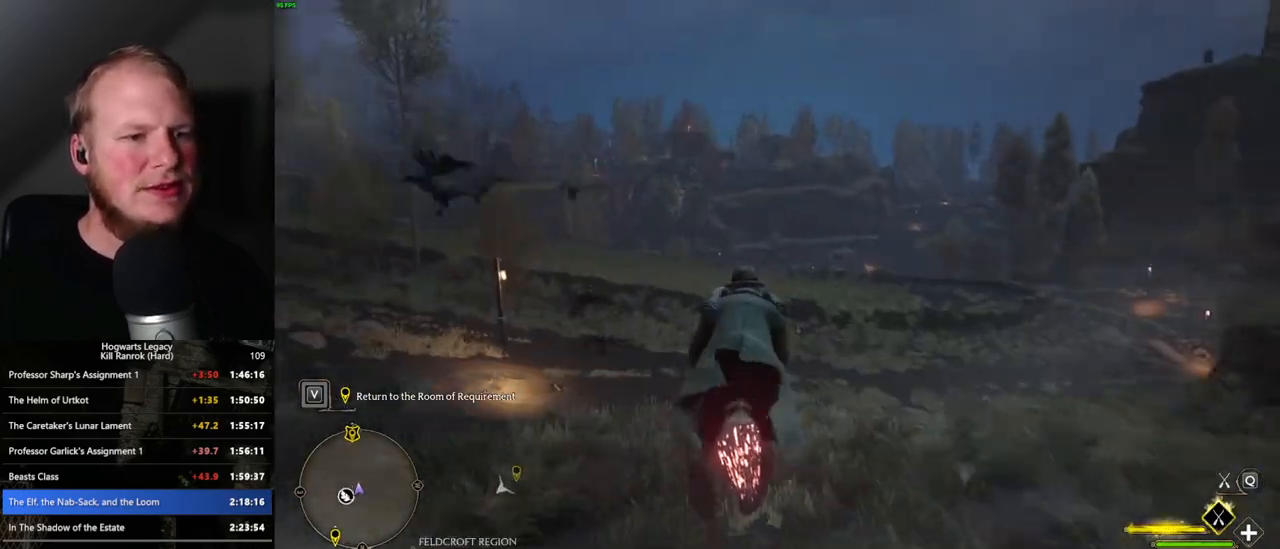
{"keys": ["w"], "mouse": ["left"], "events": []}
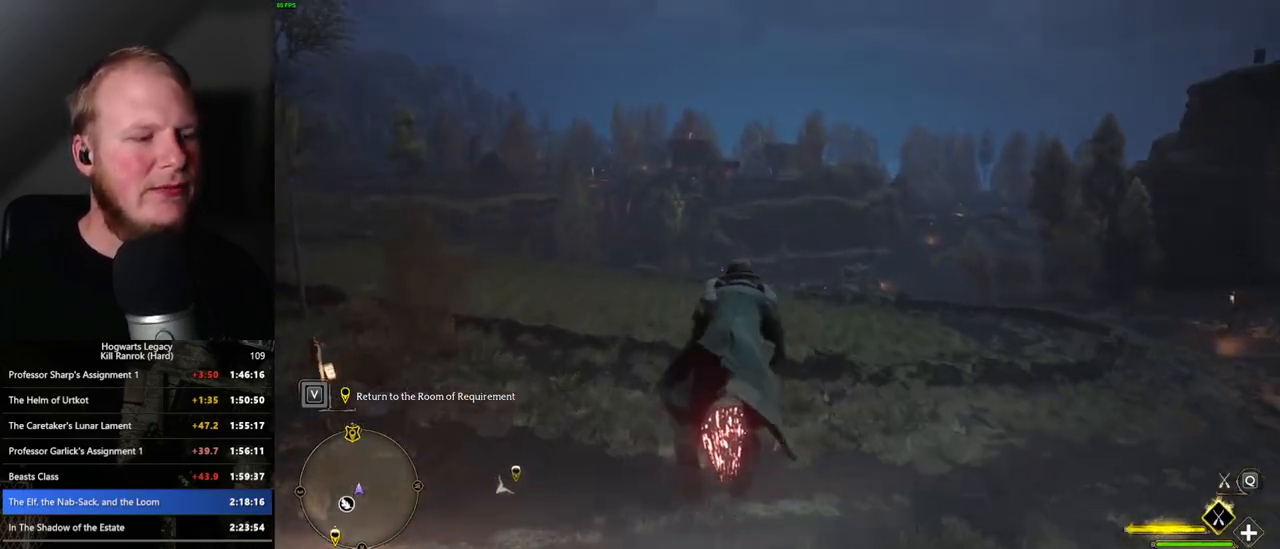
{"keys": ["ctrl_l", "w"], "mouse": ["left"], "events": [[500, "ctrl_l", "down"]]}
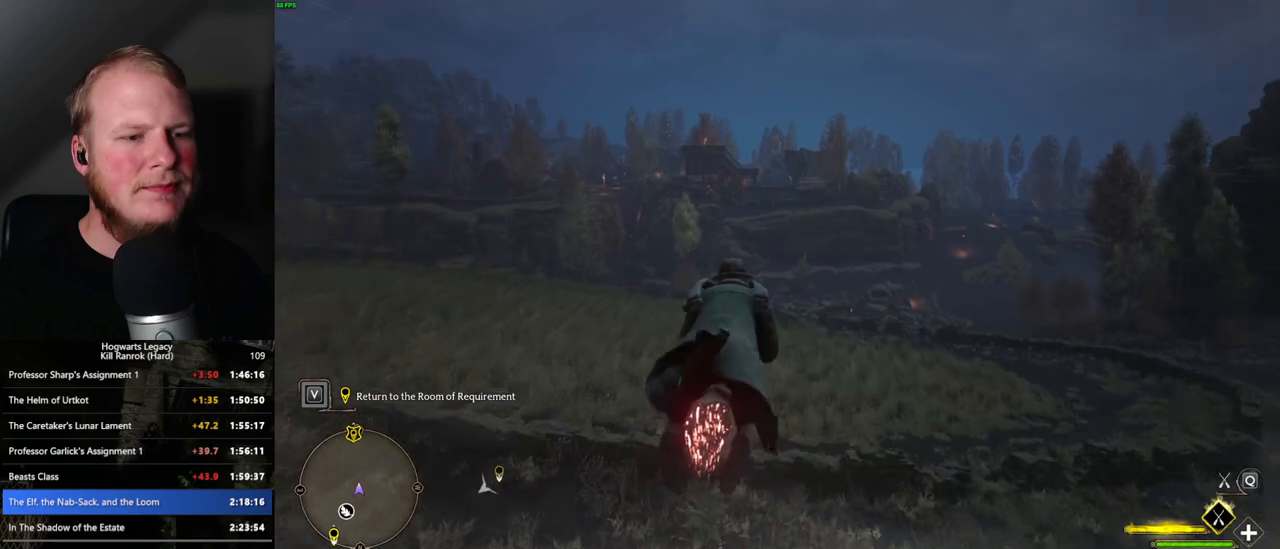
{"keys": ["w"], "mouse": ["left"], "events": [[350, "ctrl_l", "up"]]}